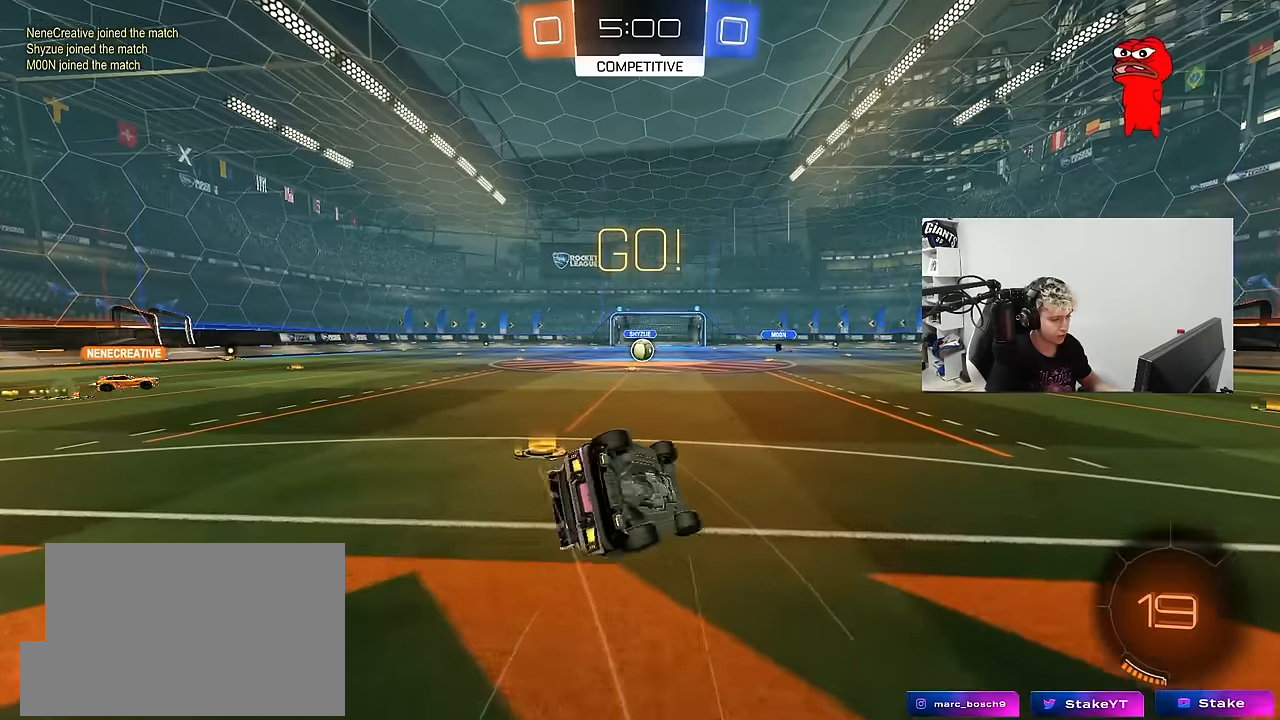
Gameplay with keyboard and mouse; each line is a JSON object with the keys and mouse buttons held at the frame after it. "events" lists presses ("down") and releases ("up") of "1", "2", "3", "4", "5", "a", "alt", "c", "caps_lock", "ctrl", "d", "e", "f", "g", "q", "r", "s", "shift", "space", "t", "tab", "v", "w", "x", "z", "mouse_left", "mouse_wheel" and "mouse_right" between this image and that frame as [ms after this image, input, new state], when the widget could be followed in between. "mouse_left", "mouse_wheel", "mouse_right" = the "left", "wheel", "right" buttons of the "mouse" list. No other keys are recorded. "wheel" means that the mouse wheel is clicked or scrolled. "mouse_move" is the direction in which the mouse moves at that frame (one of eight, or "still"), when it could be read.
{"keys": ["a", "s", "shift"], "mouse": [], "mouse_move": "still", "events": [[134, "mouse_left", "down"], [234, "s", "up"], [317, "mouse_left", "up"], [317, "s", "down"]]}
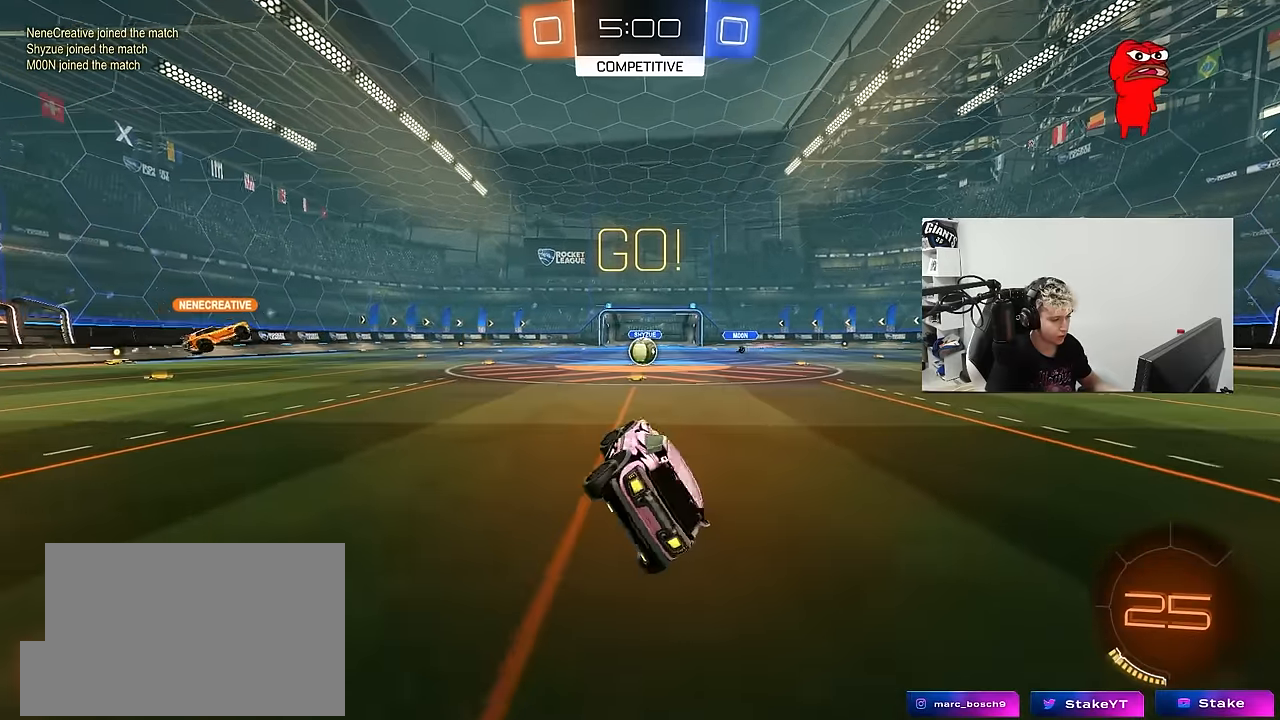
{"keys": ["a"], "mouse": [], "mouse_move": "still", "events": [[50, "s", "up"], [50, "shift", "up"], [100, "a", "up"], [300, "s", "down"], [334, "a", "down"], [434, "s", "up"]]}
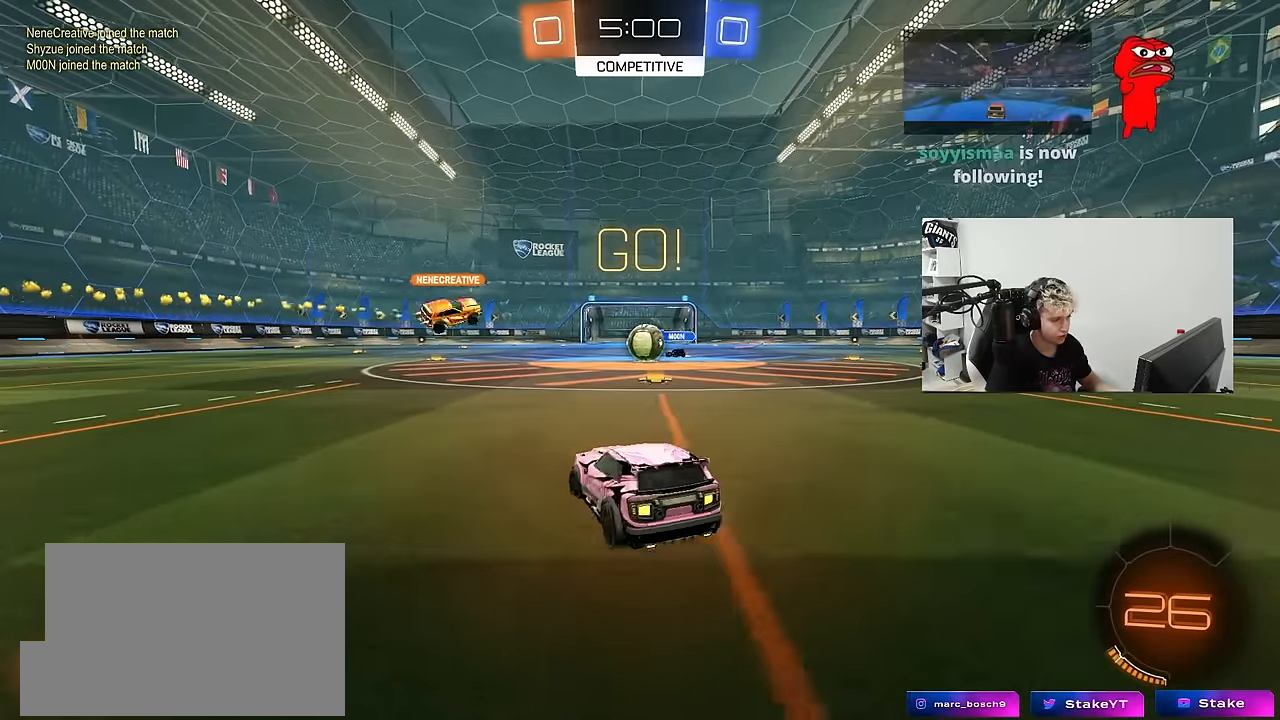
{"keys": ["a", "w"], "mouse": [], "mouse_move": "still", "events": [[67, "w", "down"], [217, "shift", "down"], [350, "shift", "up"]]}
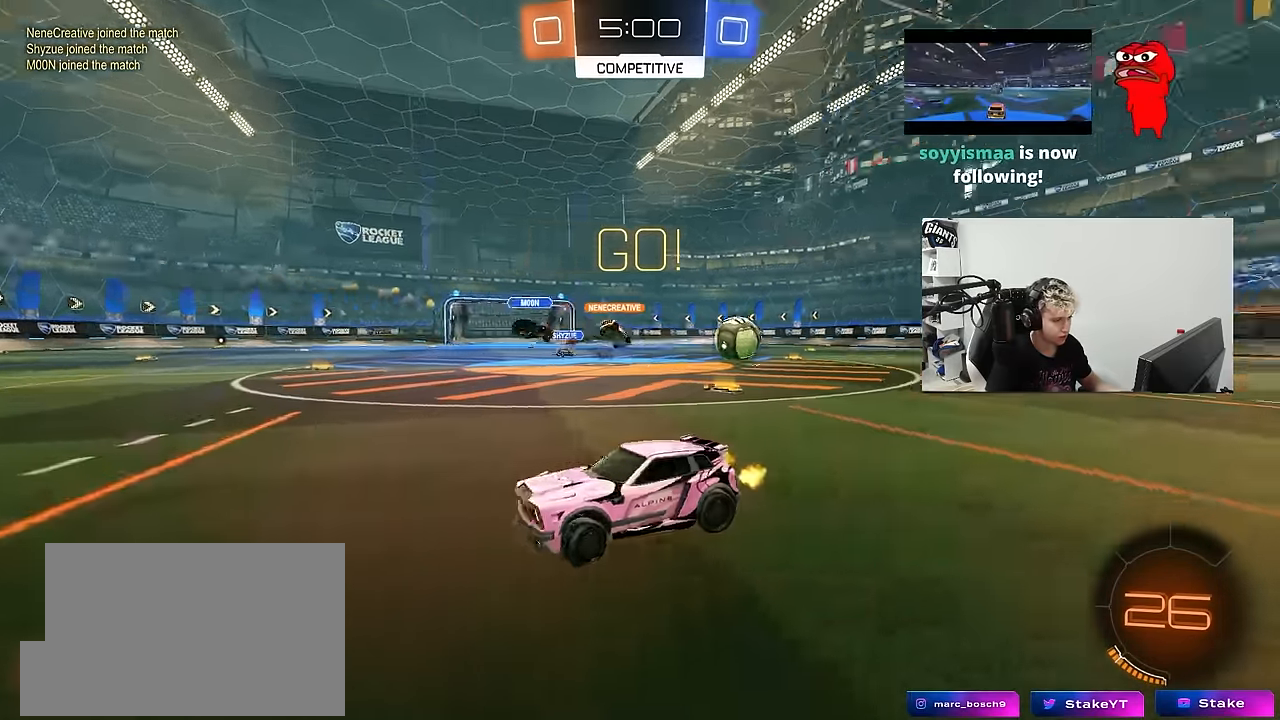
{"keys": ["a", "w"], "mouse": ["left"], "mouse_move": "still", "events": [[84, "shift", "down"], [234, "shift", "up"], [284, "mouse_left", "down"]]}
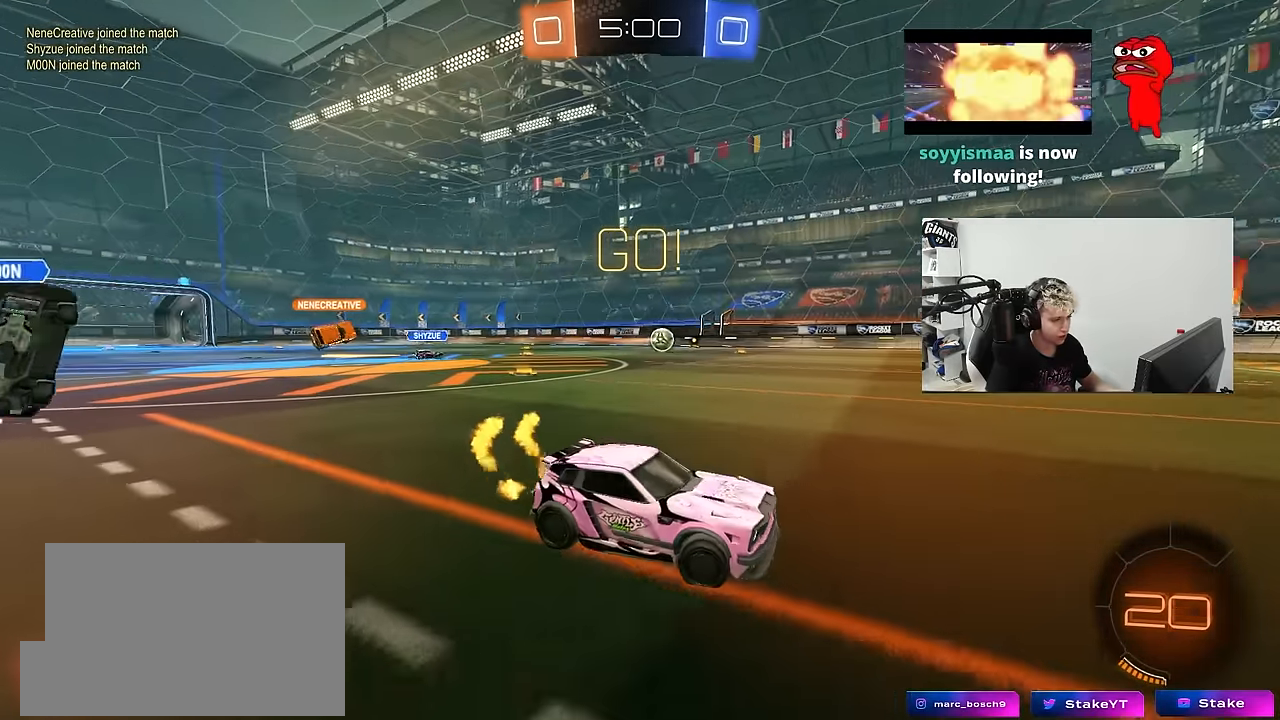
{"keys": ["a", "shift", "w"], "mouse": ["left", "right"], "mouse_move": "still", "events": [[334, "a", "up"], [334, "d", "down"], [334, "mouse_right", "down"], [434, "a", "down"], [434, "d", "up"], [434, "mouse_right", "up"], [434, "shift", "down"], [484, "mouse_right", "down"]]}
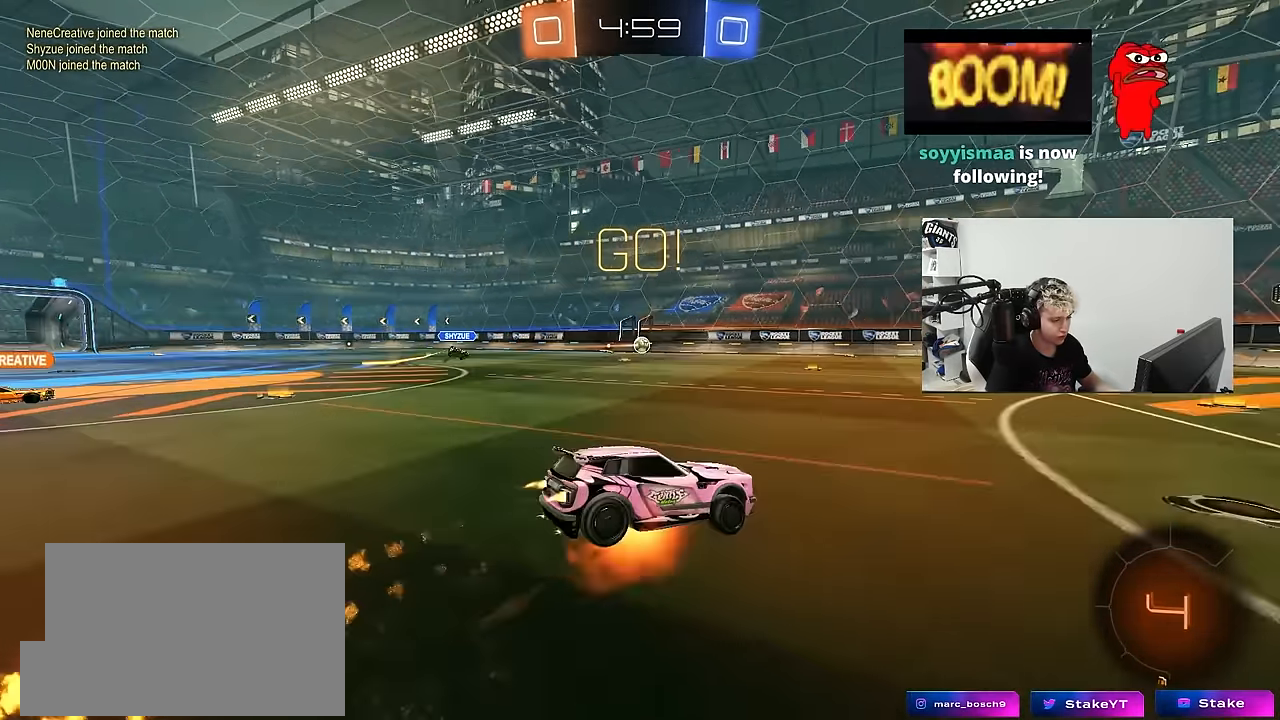
{"keys": ["a", "shift"], "mouse": ["left"], "mouse_move": "still", "events": [[17, "s", "down"], [17, "w", "up"], [117, "mouse_right", "up"], [117, "space", "down"], [300, "space", "up"], [400, "s", "up"]]}
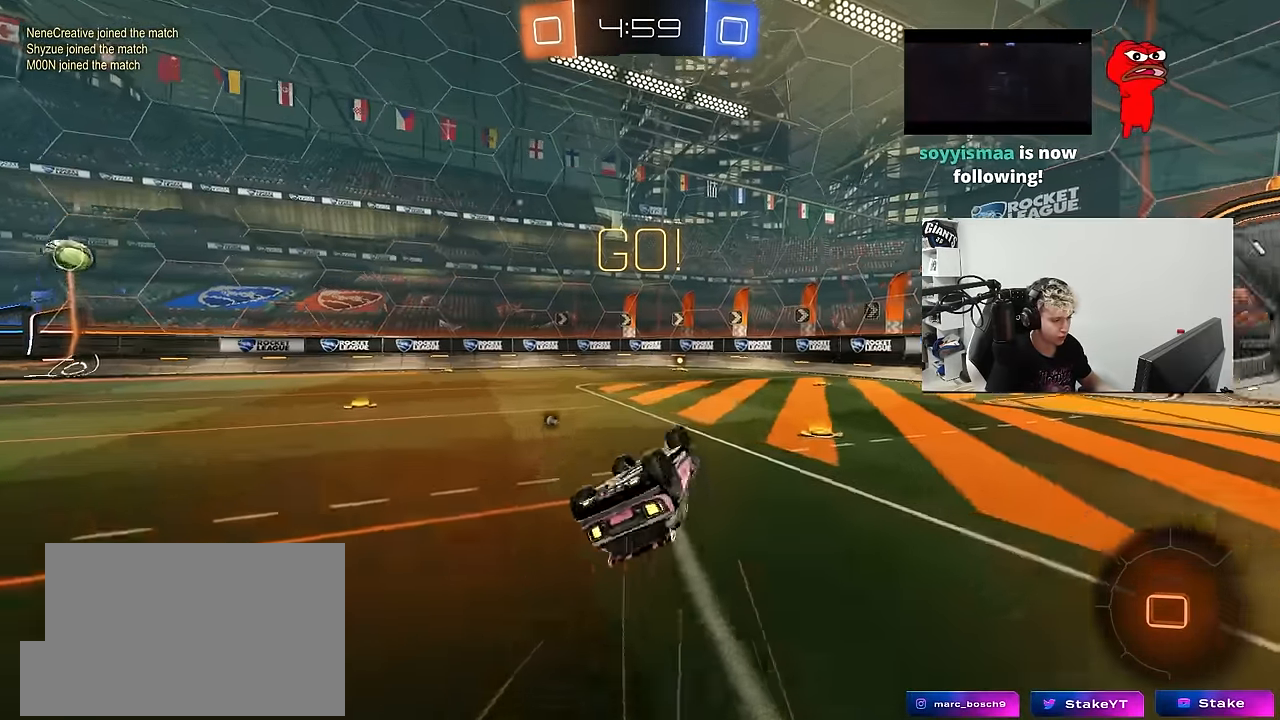
{"keys": ["w"], "mouse": ["left"], "mouse_move": "still", "events": [[34, "s", "down"], [234, "mouse_left", "up"], [284, "a", "up"], [284, "s", "up"], [317, "shift", "up"], [417, "mouse_left", "down"], [467, "w", "down"]]}
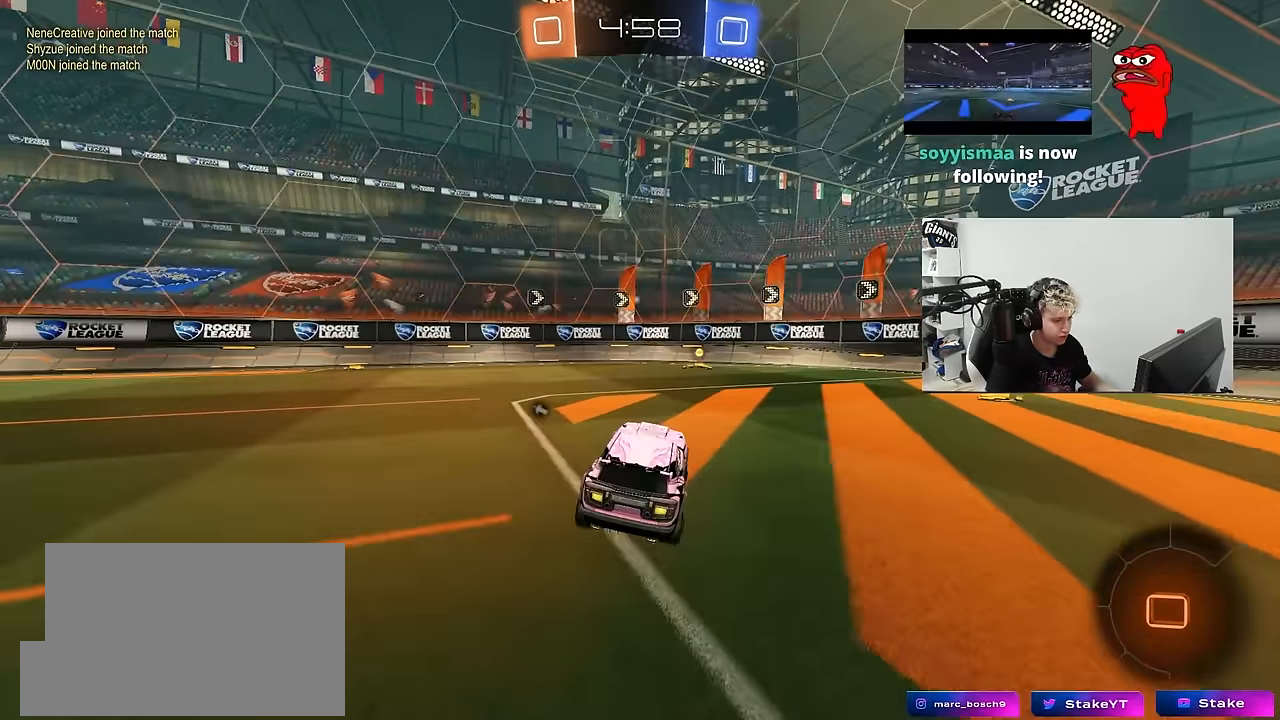
{"keys": ["w"], "mouse": ["left"], "mouse_move": "down", "events": [[200, "mouse_left", "up"], [200, "space", "down"], [284, "mouse_left", "down"], [334, "space", "up"]]}
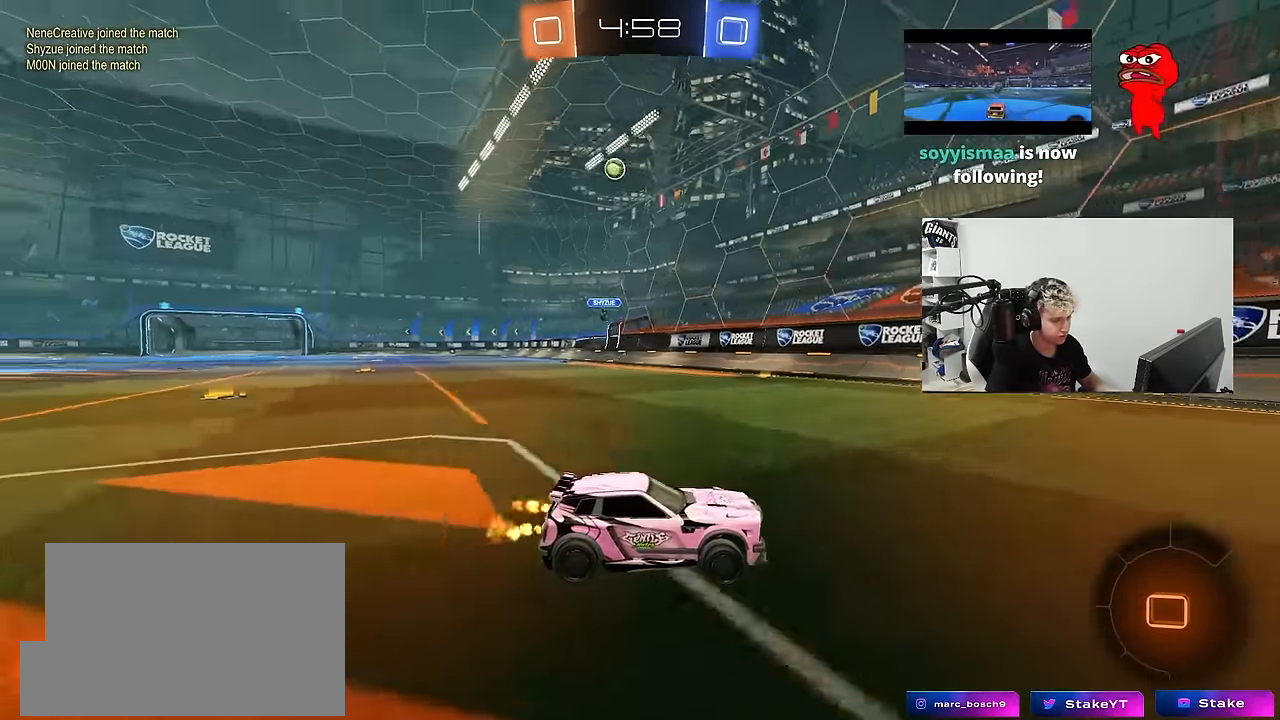
{"keys": ["d", "w"], "mouse": ["left"], "mouse_move": "still", "events": [[267, "d", "down"], [300, "mouse_left", "up"], [400, "d", "up"], [400, "mouse_left", "down"], [500, "d", "down"]]}
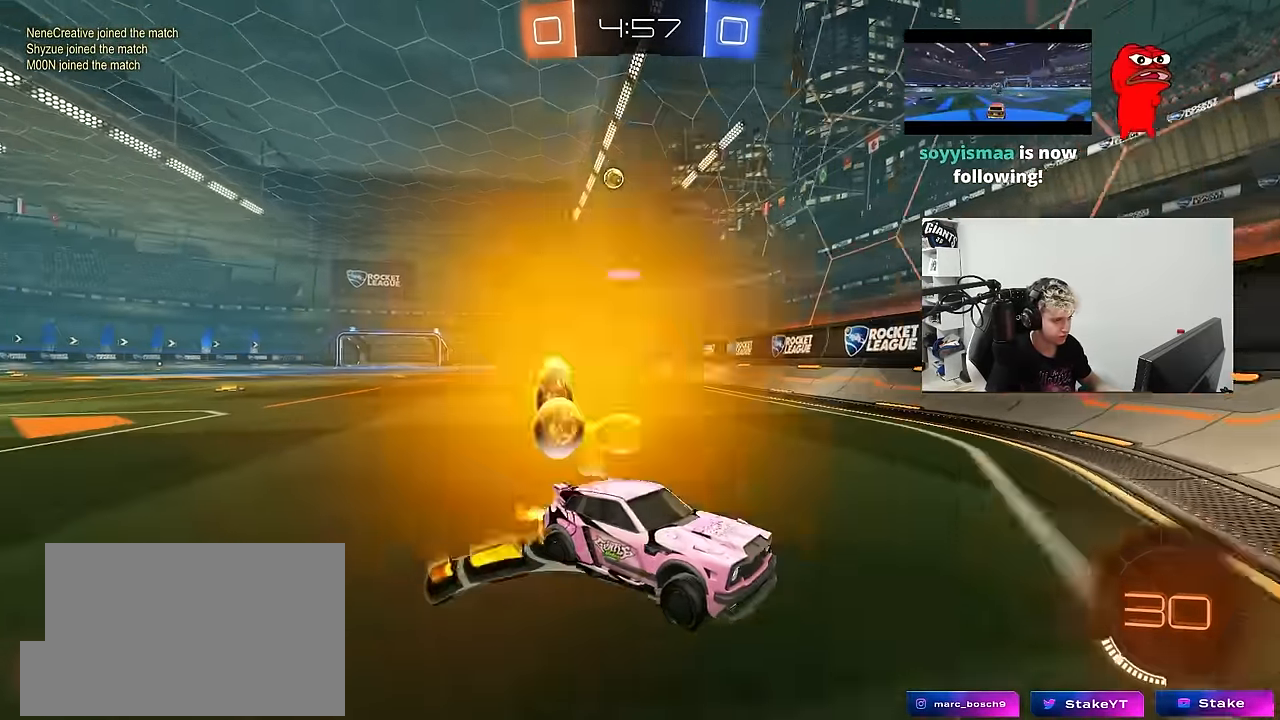
{"keys": ["w"], "mouse": [], "mouse_move": "still", "events": [[84, "shift", "down"], [134, "mouse_left", "up"], [234, "d", "up"], [234, "shift", "up"]]}
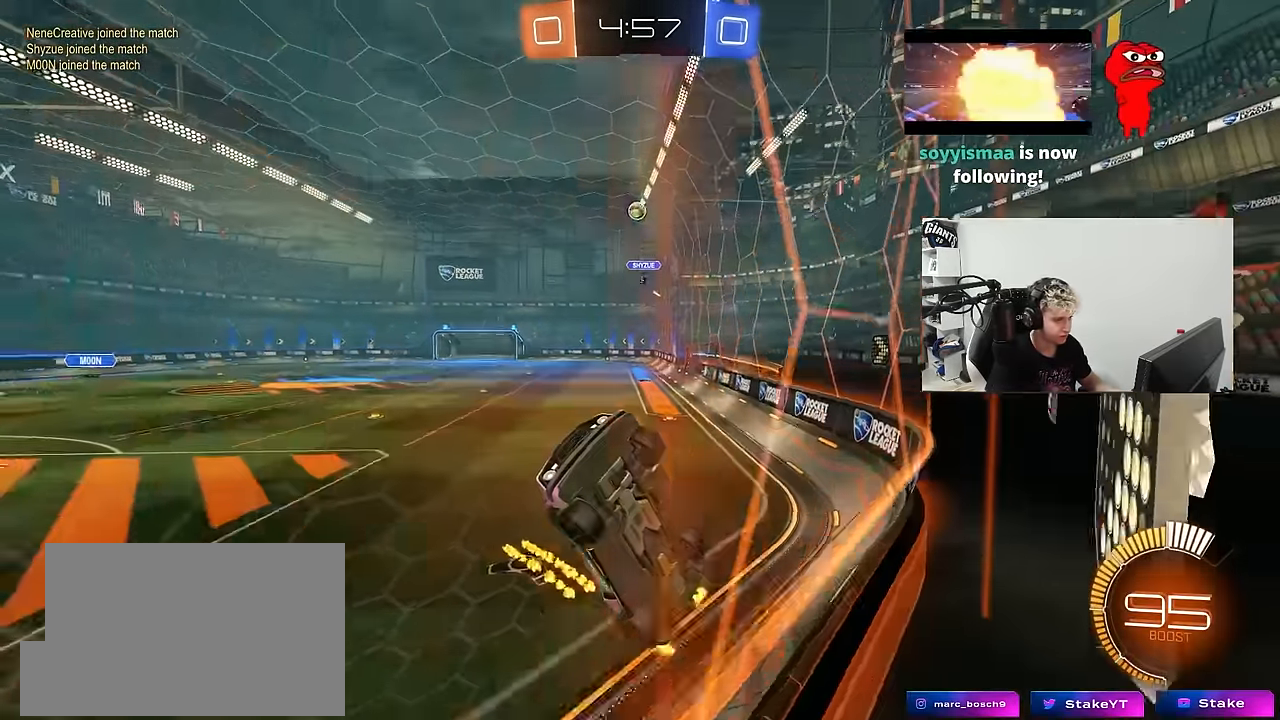
{"keys": ["d"], "mouse": [], "mouse_move": "still", "events": [[200, "w", "up"], [284, "s", "down"], [334, "d", "down"], [434, "s", "up"]]}
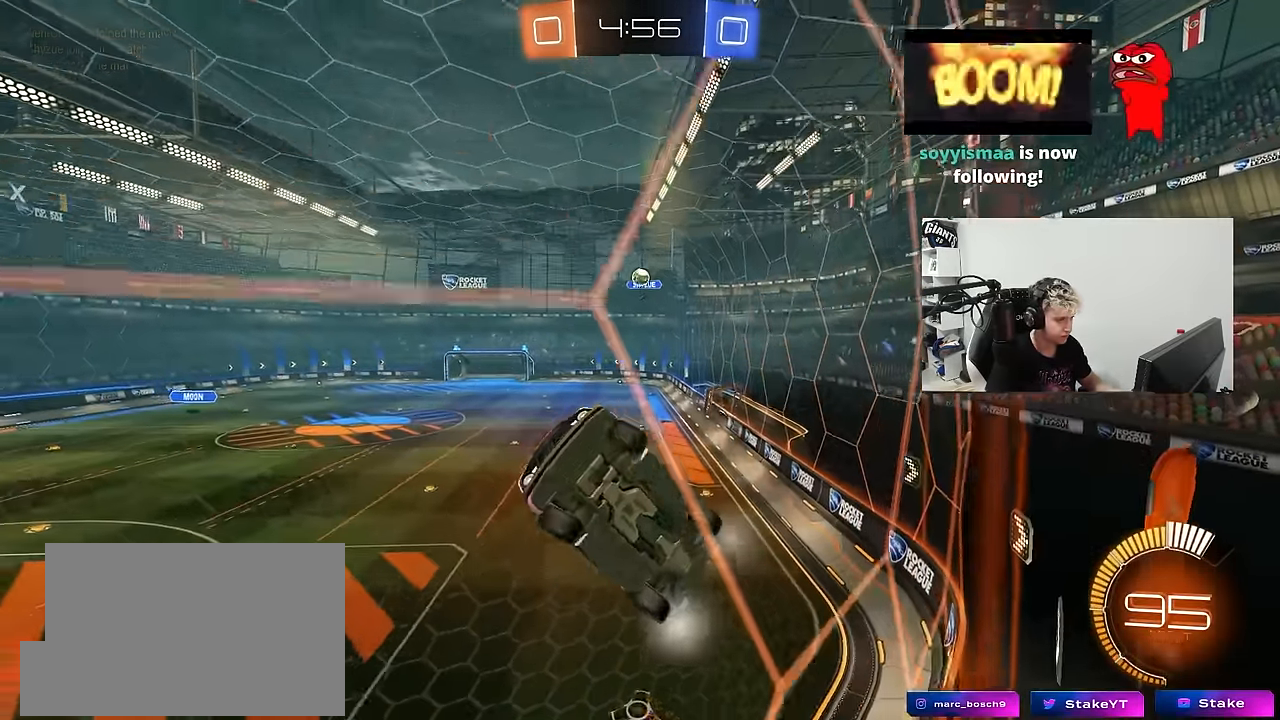
{"keys": ["d", "w"], "mouse": [], "mouse_move": "still", "events": [[67, "shift", "down"], [67, "w", "down"], [167, "shift", "up"], [267, "d", "up"], [300, "d", "down"]]}
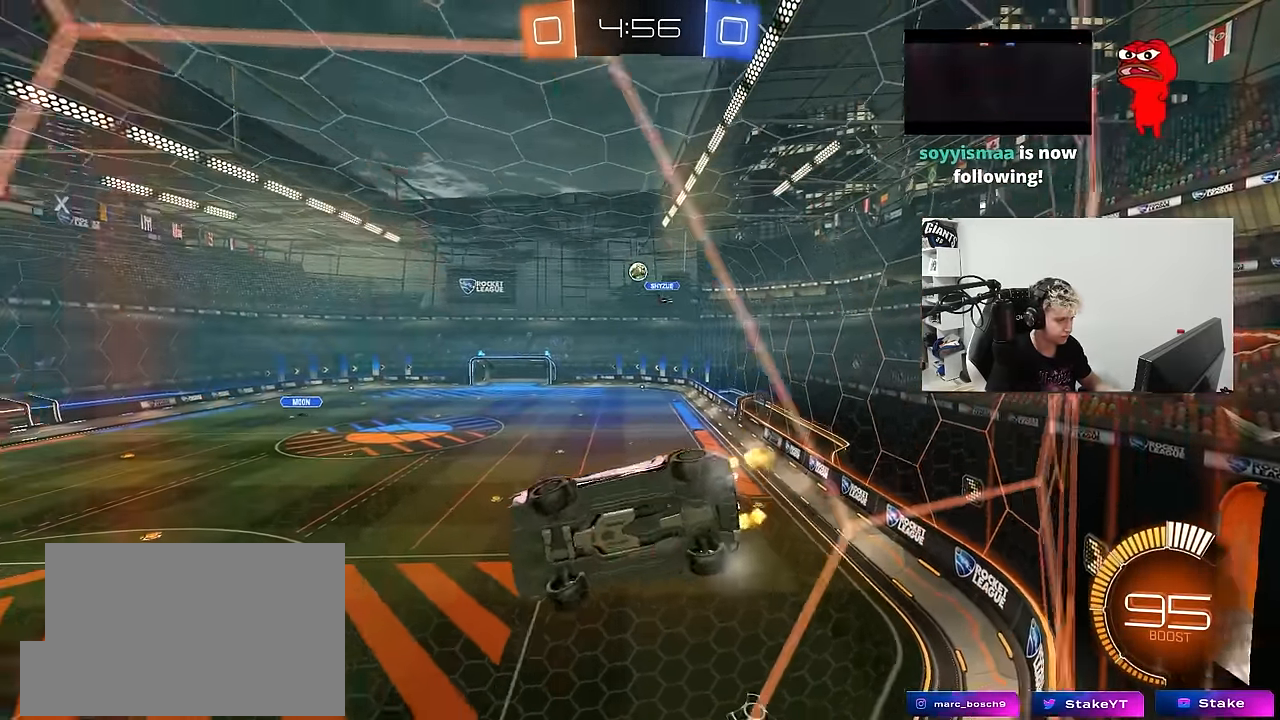
{"keys": ["a", "s"], "mouse": [], "mouse_move": "still", "events": [[84, "d", "up"], [184, "d", "down"], [317, "d", "up"], [367, "a", "down"], [367, "w", "up"], [417, "s", "down"]]}
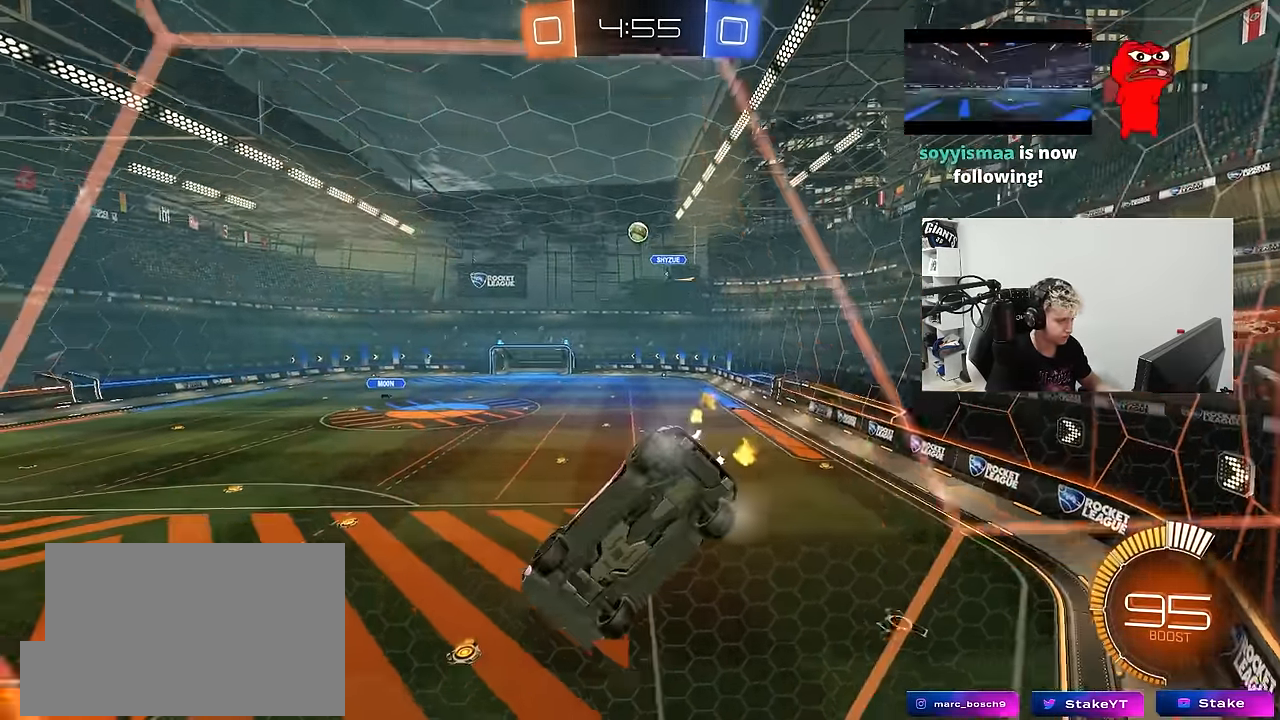
{"keys": ["a", "w"], "mouse": [], "mouse_move": "still", "events": [[50, "s", "up"], [200, "w", "down"]]}
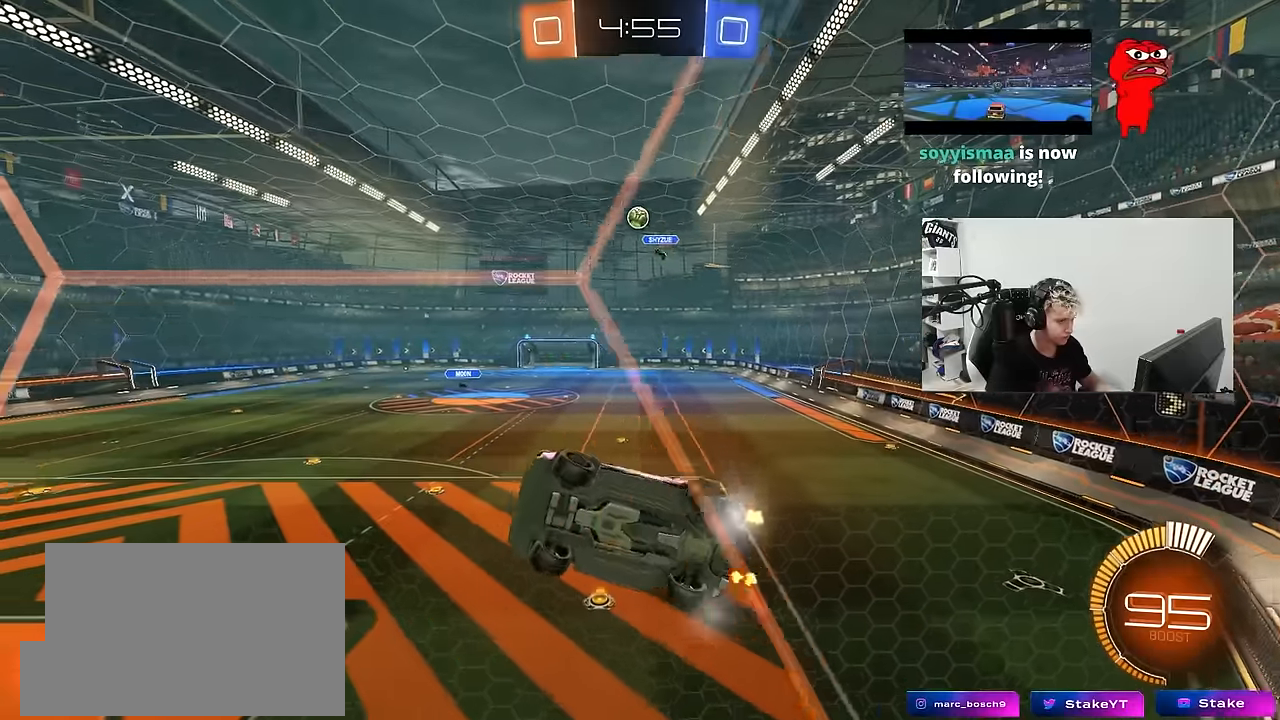
{"keys": [], "mouse": [], "mouse_move": "still", "events": [[117, "a", "up"], [400, "d", "down"], [450, "w", "up"], [500, "d", "up"]]}
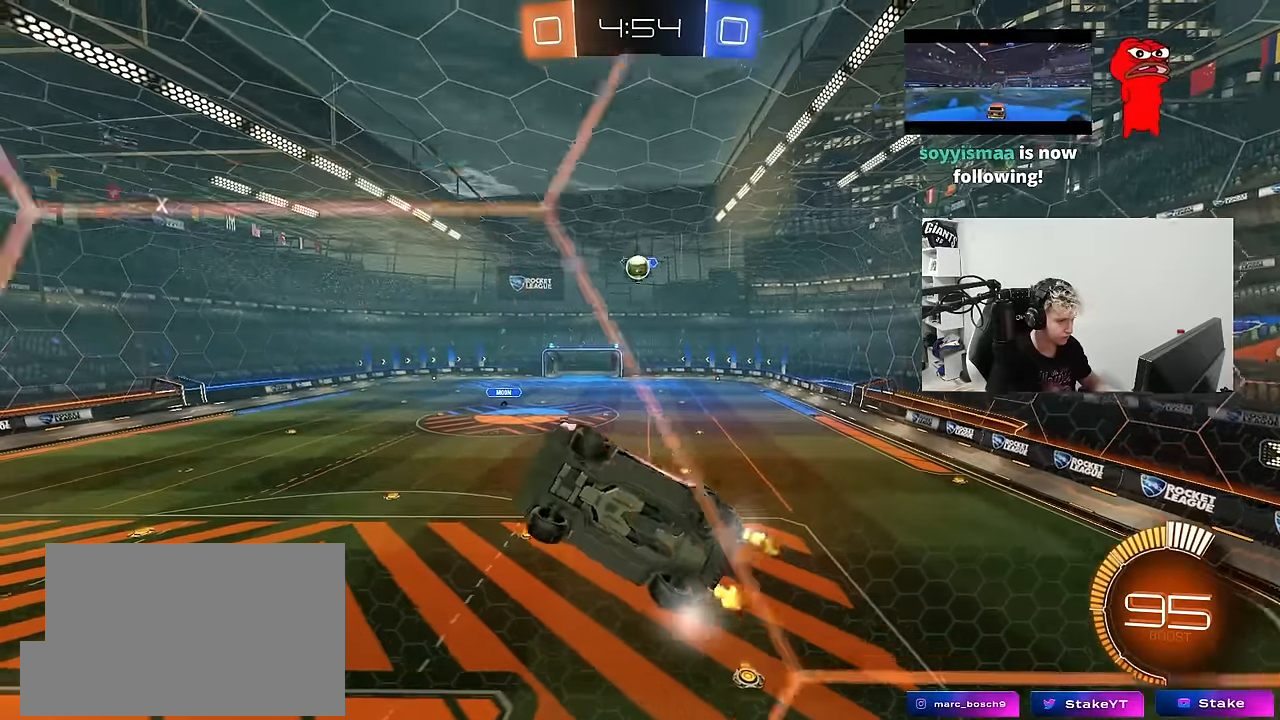
{"keys": ["w"], "mouse": [], "mouse_move": "still", "events": [[34, "s", "down"], [134, "d", "down"], [184, "s", "up"], [267, "d", "up"], [267, "w", "down"]]}
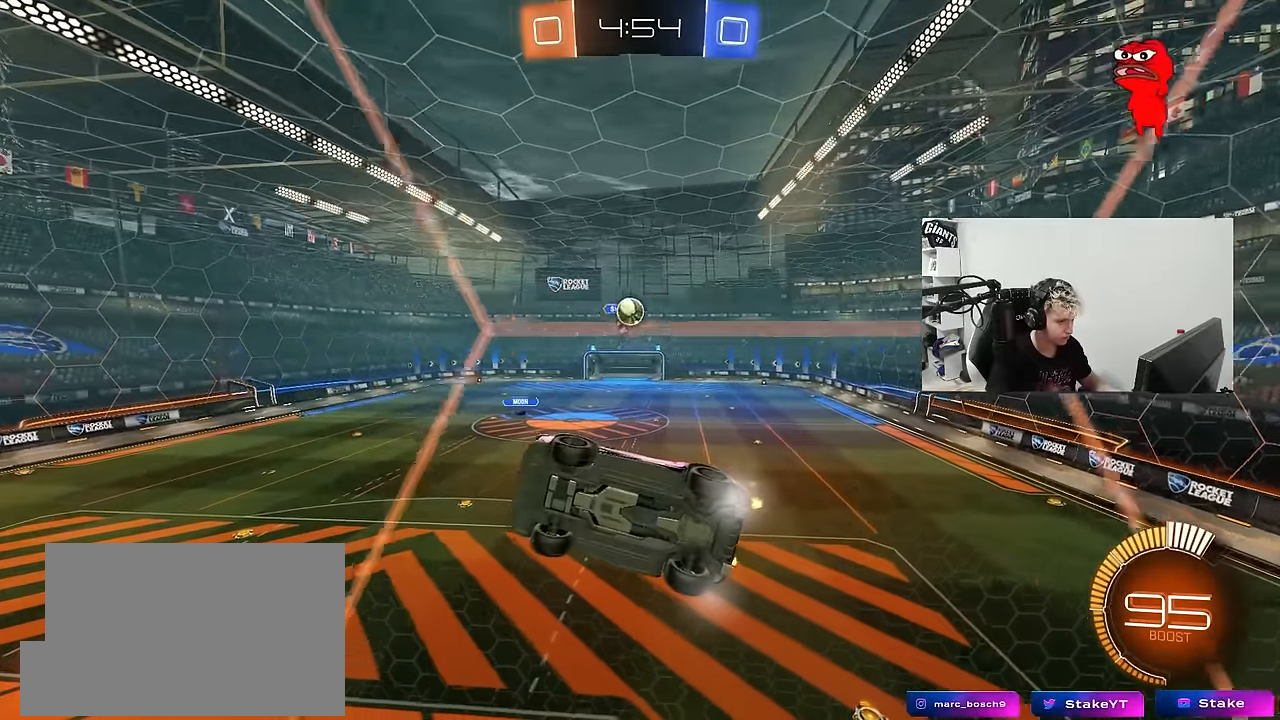
{"keys": ["w"], "mouse": [], "mouse_move": "still", "events": [[50, "d", "down"], [150, "d", "up"], [150, "w", "up"], [200, "s", "down"], [334, "s", "up"], [434, "w", "down"]]}
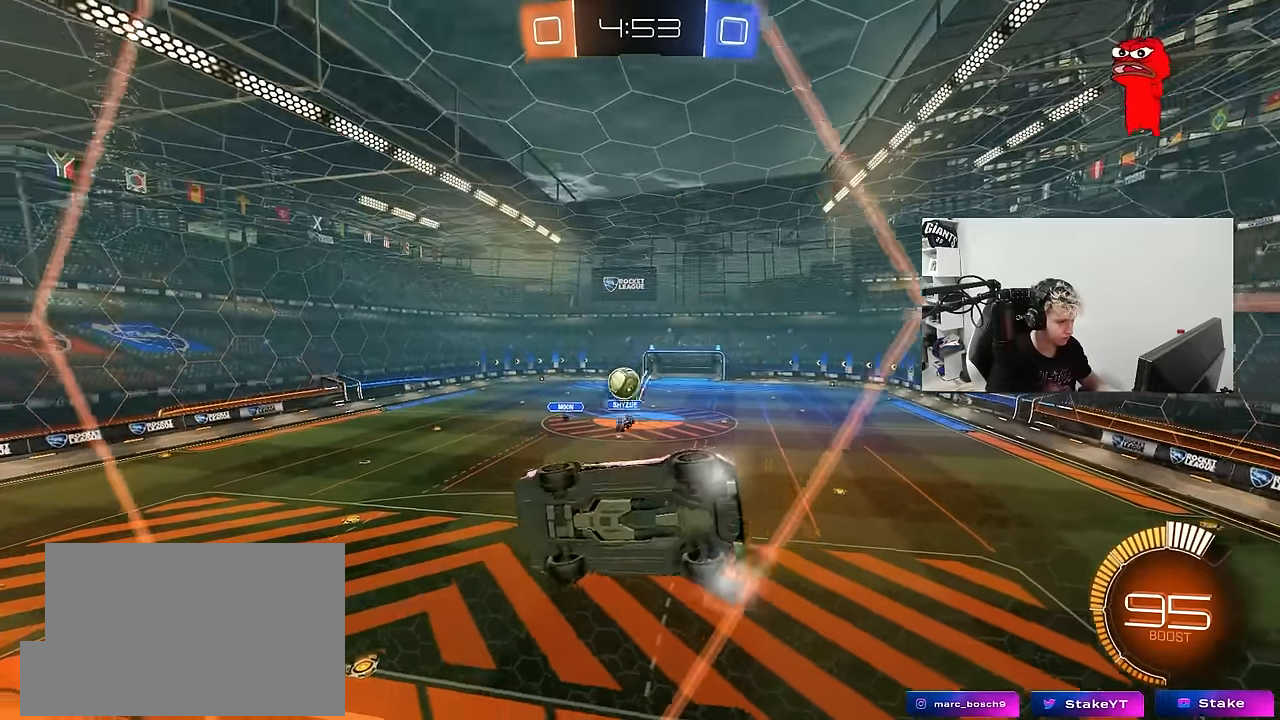
{"keys": ["w"], "mouse": ["left"], "mouse_move": "still", "events": [[67, "a", "down"], [167, "a", "up"], [217, "d", "down"], [217, "mouse_left", "down"], [300, "a", "down"], [300, "d", "up"], [400, "a", "up"], [400, "d", "down"], [500, "d", "up"]]}
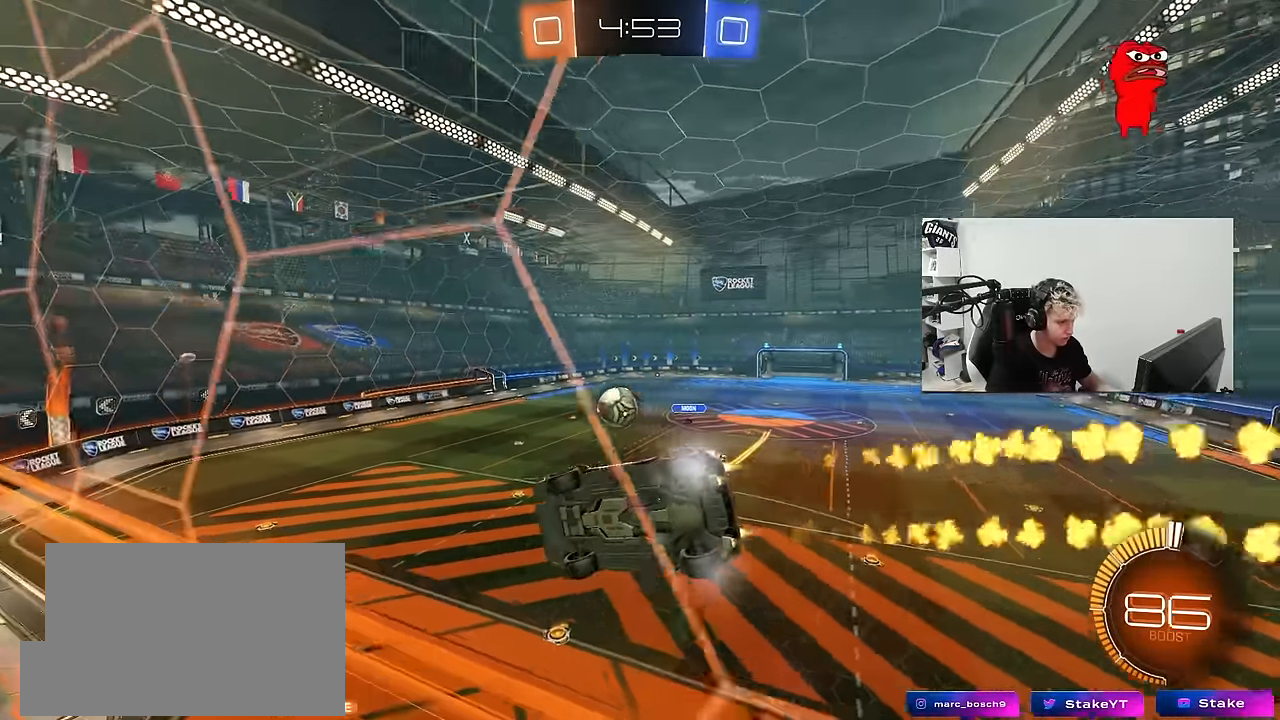
{"keys": ["a", "s", "shift"], "mouse": [], "mouse_move": "still", "events": [[134, "d", "down"], [234, "d", "up"], [284, "a", "down"], [284, "mouse_right", "down"], [367, "w", "up"], [417, "mouse_left", "up"], [417, "s", "down"], [467, "mouse_right", "up"], [467, "shift", "down"]]}
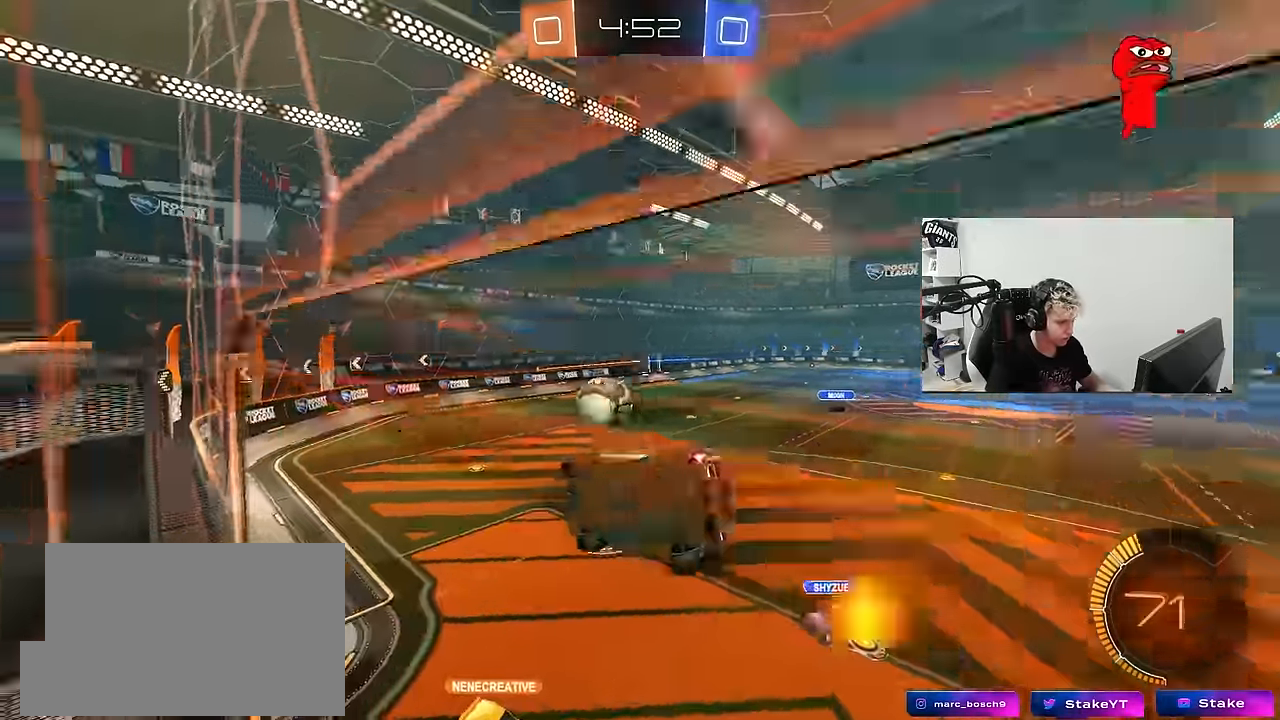
{"keys": ["w"], "mouse": [], "mouse_move": "still", "events": [[50, "s", "up"], [150, "s", "down"], [150, "shift", "up"], [250, "a", "up"], [250, "d", "down"], [250, "s", "up"], [434, "d", "up"], [484, "w", "down"]]}
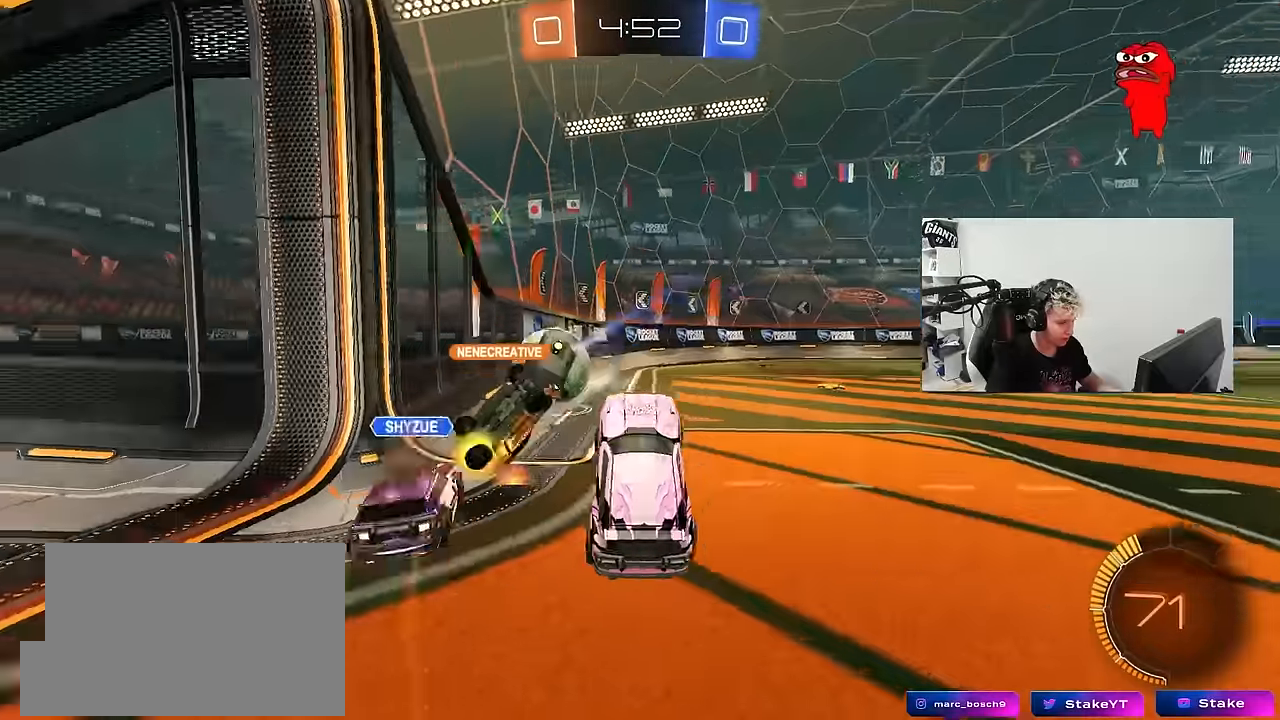
{"keys": ["a", "d", "s"], "mouse": [], "mouse_move": "still", "events": [[17, "mouse_right", "down"], [167, "d", "down"], [184, "mouse_right", "up"], [217, "s", "down"], [217, "w", "up"], [500, "a", "down"]]}
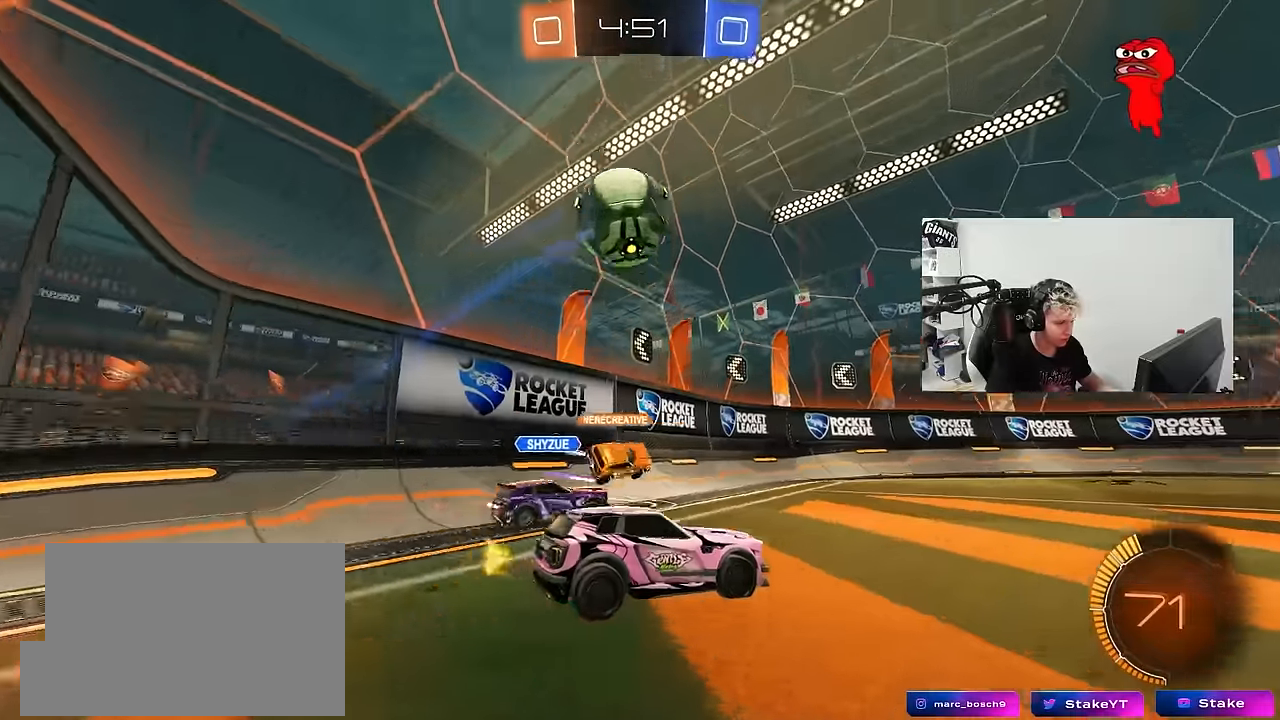
{"keys": ["a", "w"], "mouse": [], "mouse_move": "still", "events": [[34, "d", "up"], [34, "s", "up"], [84, "shift", "down"], [184, "w", "down"], [234, "shift", "up"]]}
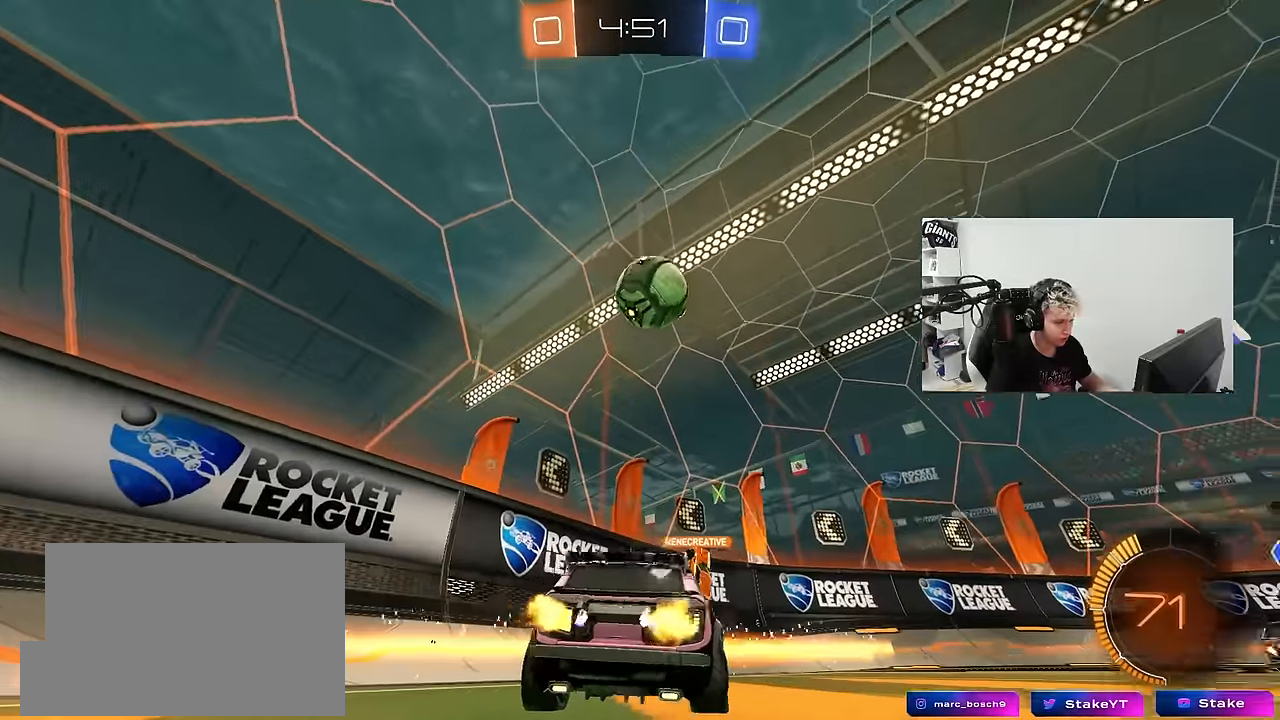
{"keys": ["w"], "mouse": [], "mouse_move": "still", "events": [[150, "a", "up"], [334, "d", "down"], [484, "d", "up"]]}
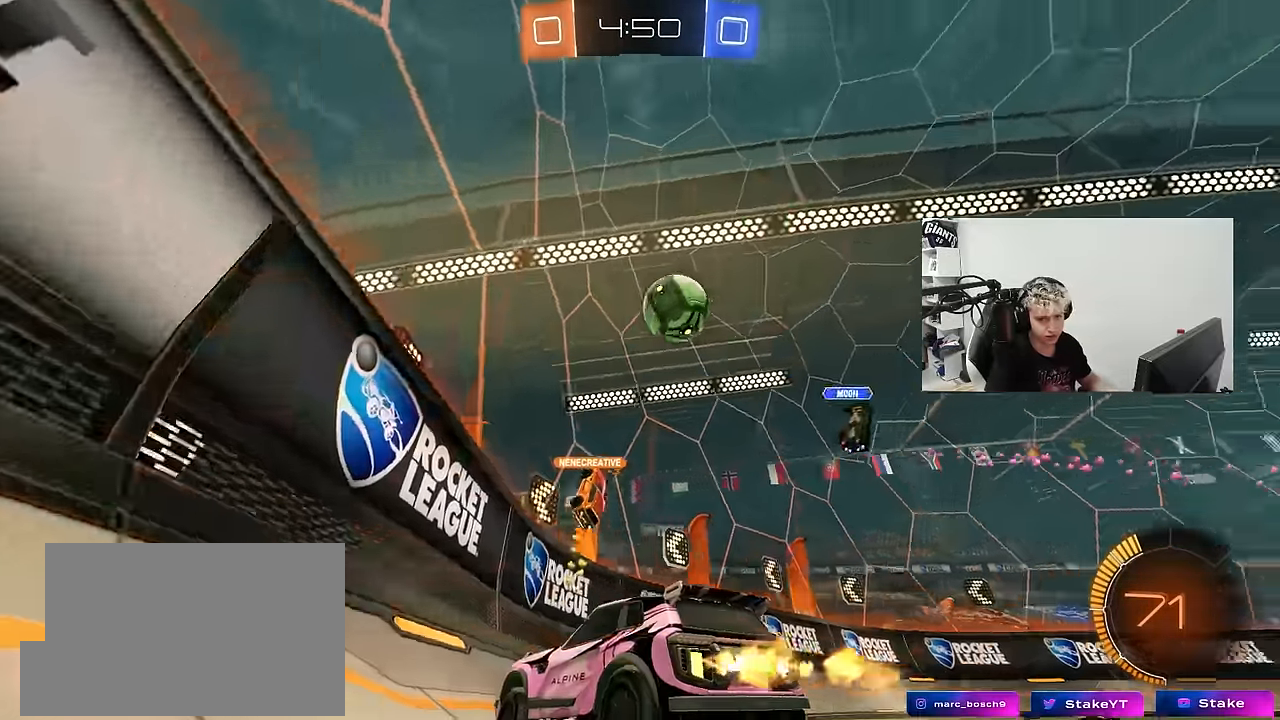
{"keys": ["a", "w"], "mouse": [], "mouse_move": "still", "events": [[117, "a", "down"], [117, "shift", "down"], [267, "shift", "up"], [400, "shift", "down"], [450, "shift", "up"]]}
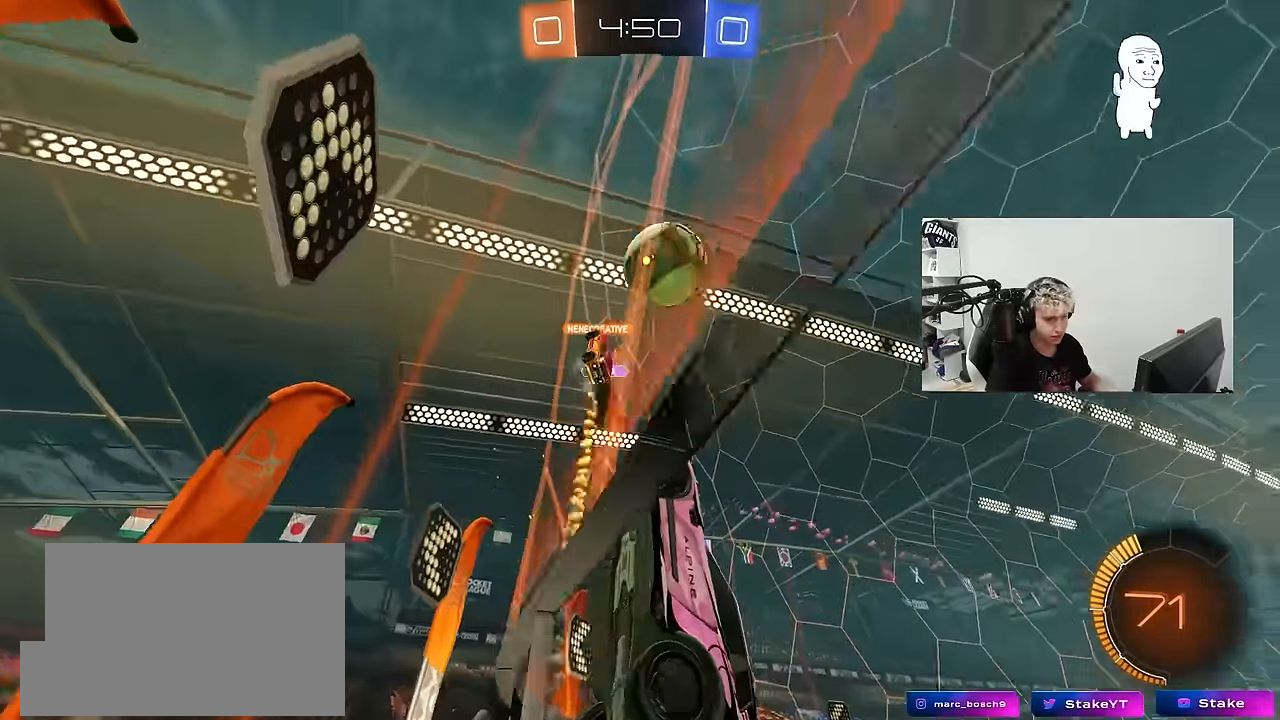
{"keys": ["w"], "mouse": [], "mouse_move": "still", "events": [[367, "d", "down"], [417, "a", "up"], [467, "d", "up"]]}
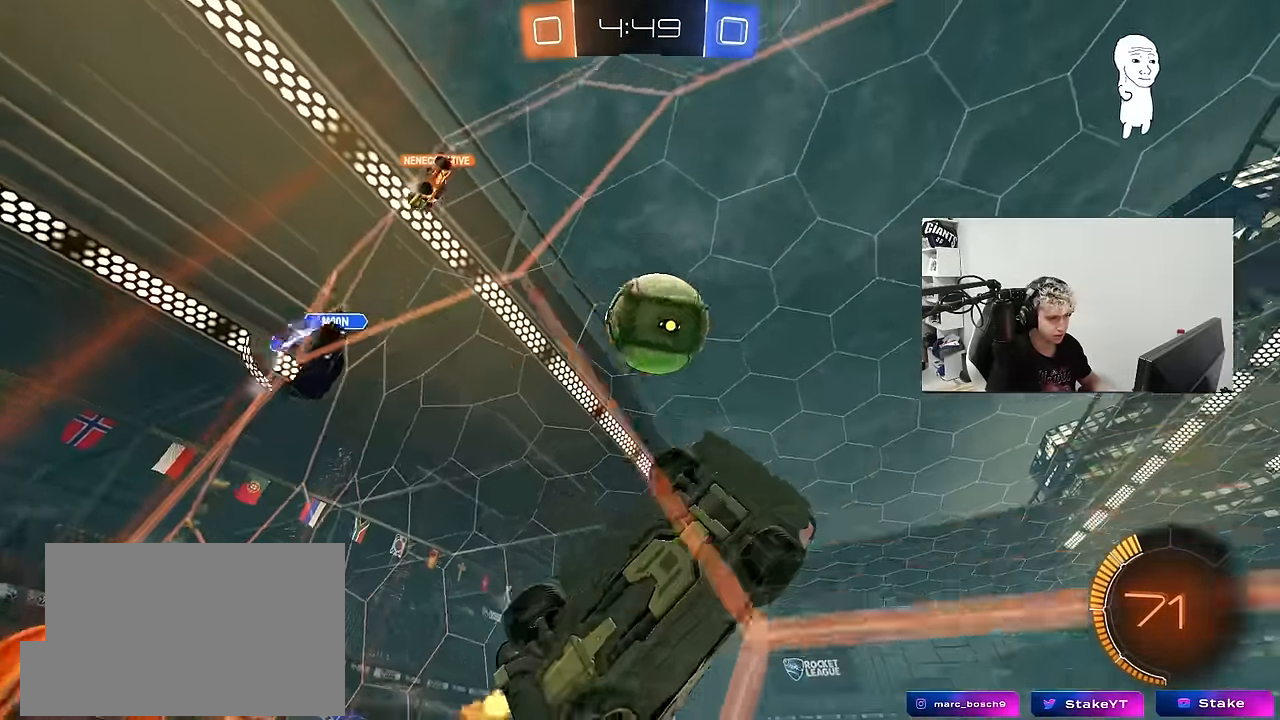
{"keys": ["a", "shift"], "mouse": ["left"], "mouse_move": "still", "events": [[17, "a", "down"], [100, "a", "up"], [100, "d", "down"], [100, "w", "up"], [150, "mouse_right", "down"], [150, "s", "down"], [434, "a", "down"], [434, "mouse_right", "up"], [484, "d", "up"], [484, "mouse_left", "down"], [484, "s", "up"], [484, "shift", "down"]]}
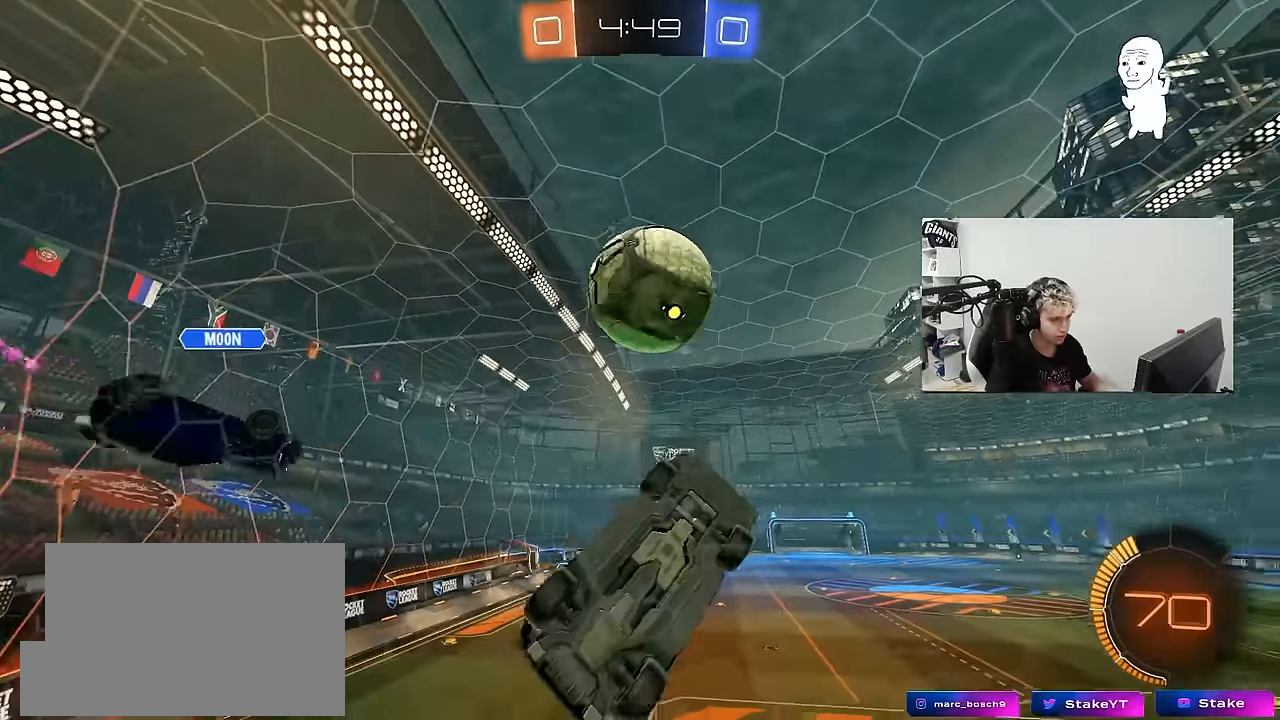
{"keys": ["a", "shift", "w"], "mouse": [], "mouse_move": "still", "events": [[117, "shift", "up"], [400, "mouse_left", "up"], [400, "w", "down"], [450, "shift", "down"]]}
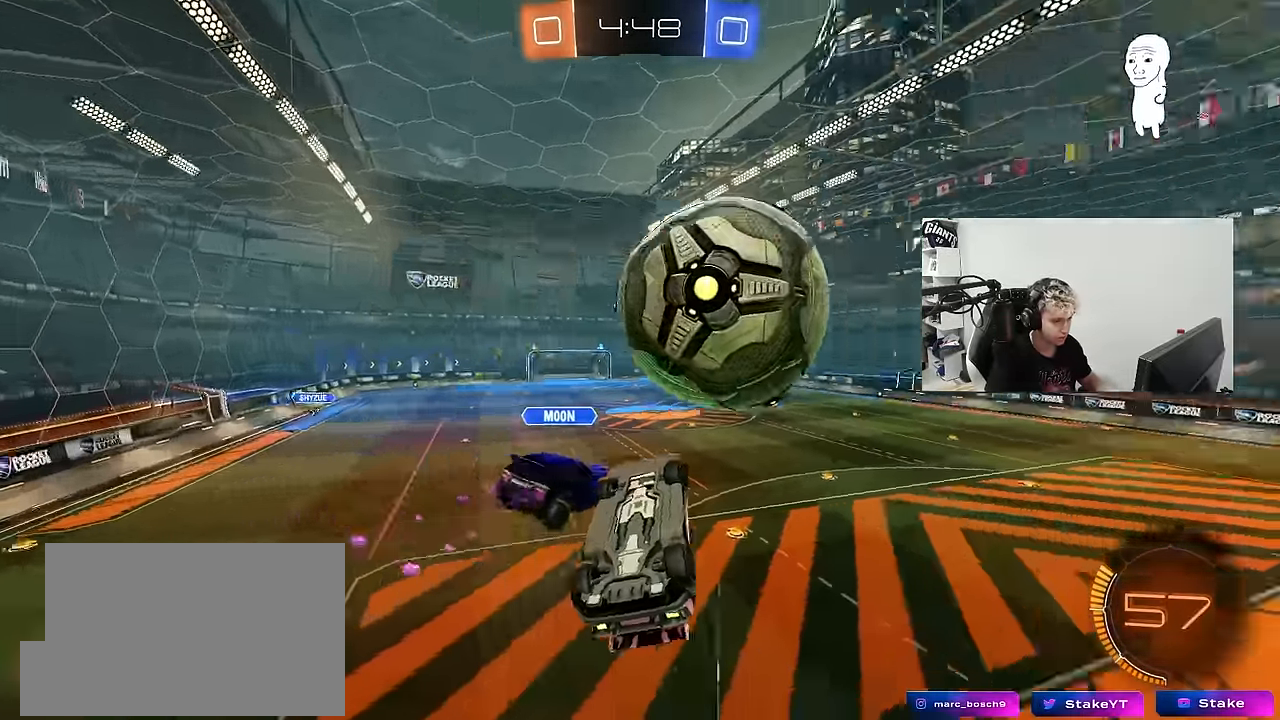
{"keys": ["a", "shift", "w"], "mouse": [], "mouse_move": "still", "events": [[50, "w", "up"], [134, "s", "down"], [234, "d", "down"], [234, "shift", "up"], [267, "a", "up"], [317, "s", "up"], [367, "d", "up"], [417, "a", "down"], [417, "shift", "down"], [467, "w", "down"]]}
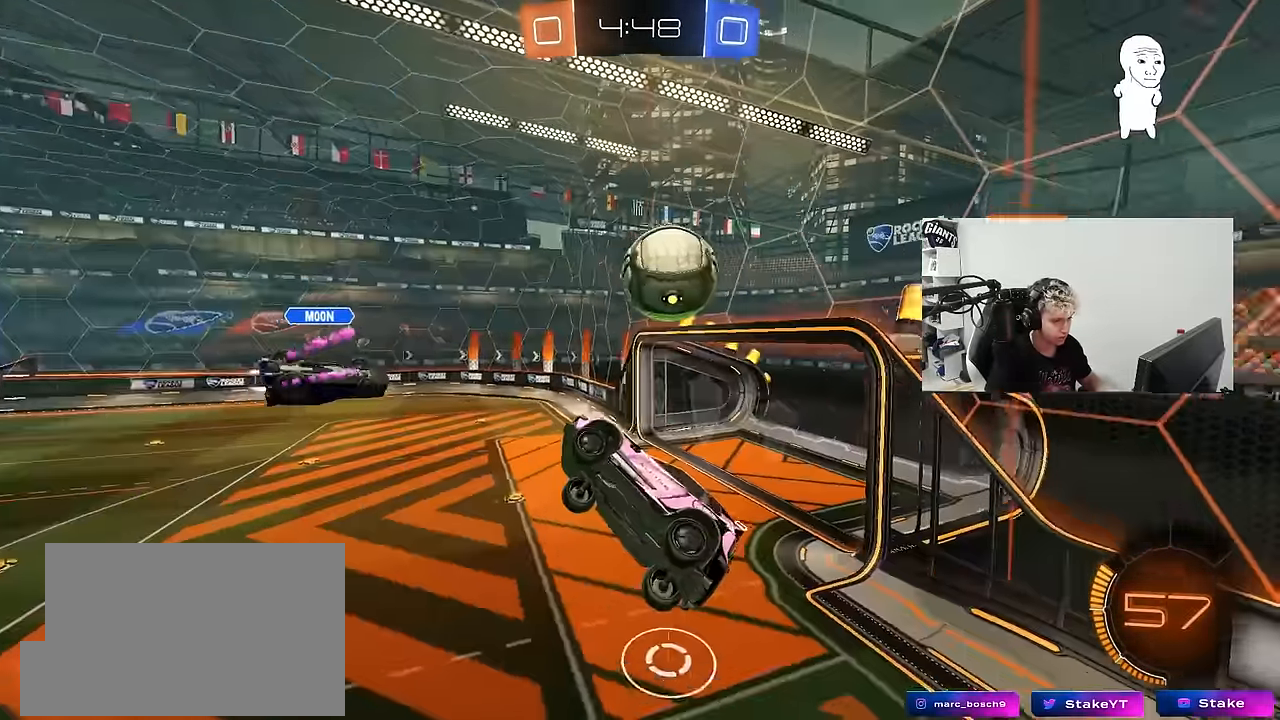
{"keys": [], "mouse": [], "mouse_move": "still", "events": [[100, "shift", "up"], [150, "a", "up"], [150, "d", "down"], [150, "w", "up"], [250, "d", "up"]]}
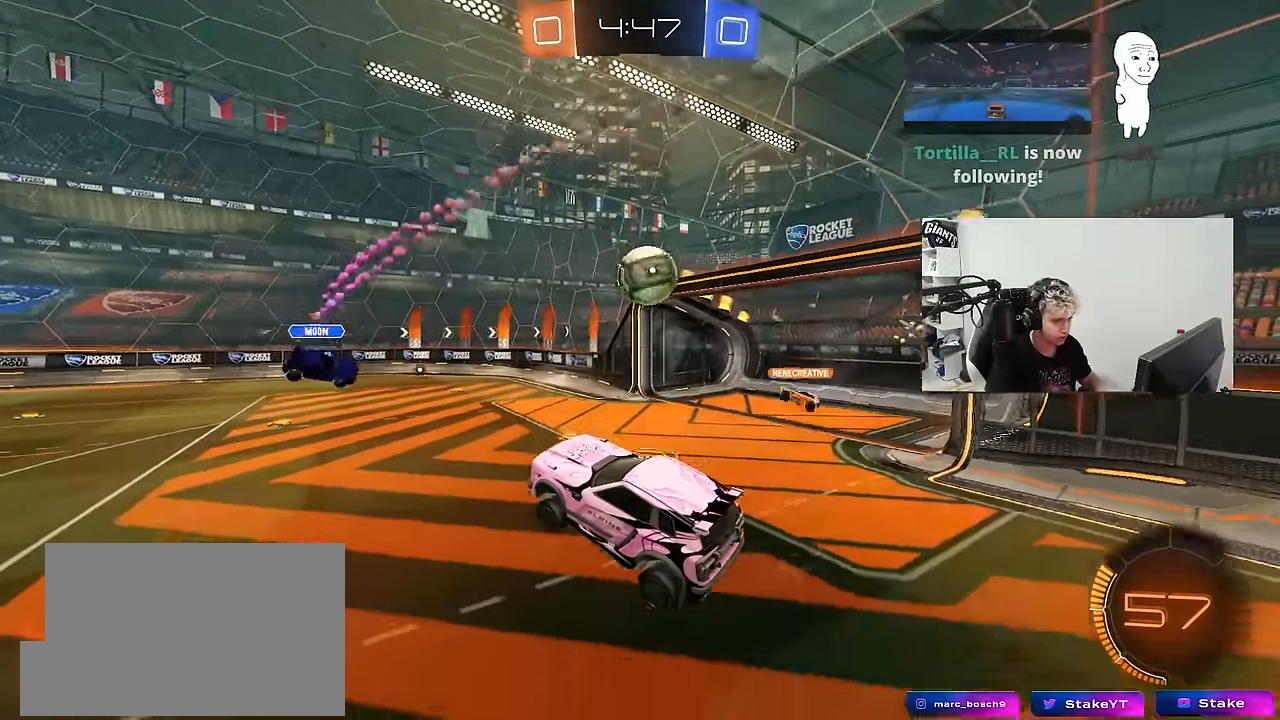
{"keys": ["d", "w"], "mouse": [], "mouse_move": "still", "events": [[217, "w", "down"], [267, "d", "down"]]}